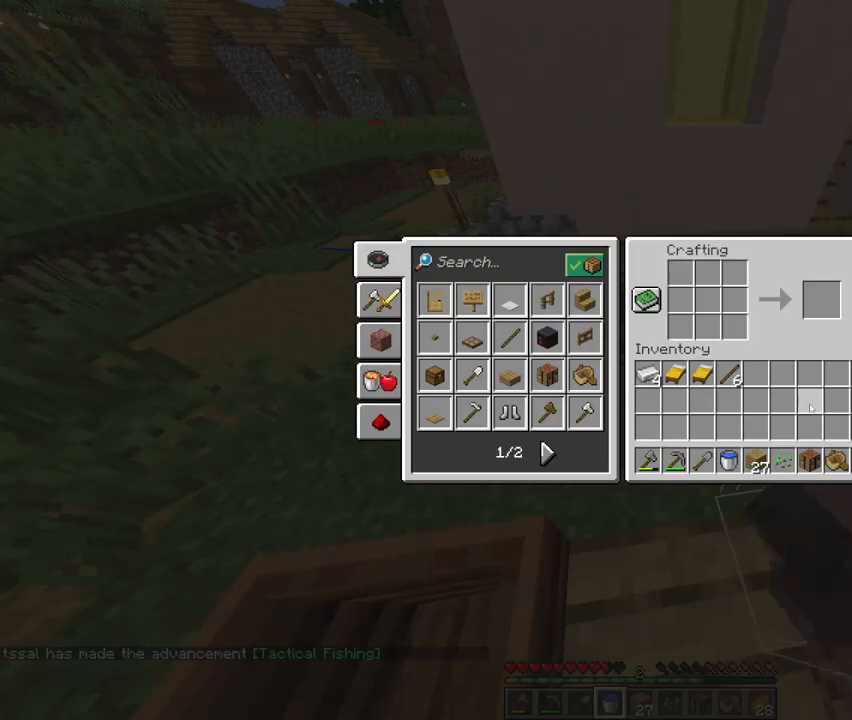
Gameplay with keyboard and mouse; each line is a JSON object with the keys and mouse buttons held at the frame after it. "events" lists presses ("down") and releases ("up") of "1", "2", "3", "4", "5", "a", "c", "d", "e", "f", "g", "q", "r", "s", "shift", "space", "t", "v", "w", "x", "mouse_left", "mouse_right", "mouse_mb4" and "mouse_mb5" between this image and that frame as [ms after this image, input, new state], when the widget could be followed in between. "mouse_left", "mouse_right", "mouse_mb4", "mouse_mb5" = the "left", "right", "mb4", "mb5" buttons of the "mouse" list. No other keys are recorded. Fast repeated clicks can show as one long hold. Mouse movement is not recorded. Not read: mouse_wheel.
{"keys": ["1"], "mouse": ["left"], "events": [[400, "1", "down"], [500, "mouse_left", "down"]]}
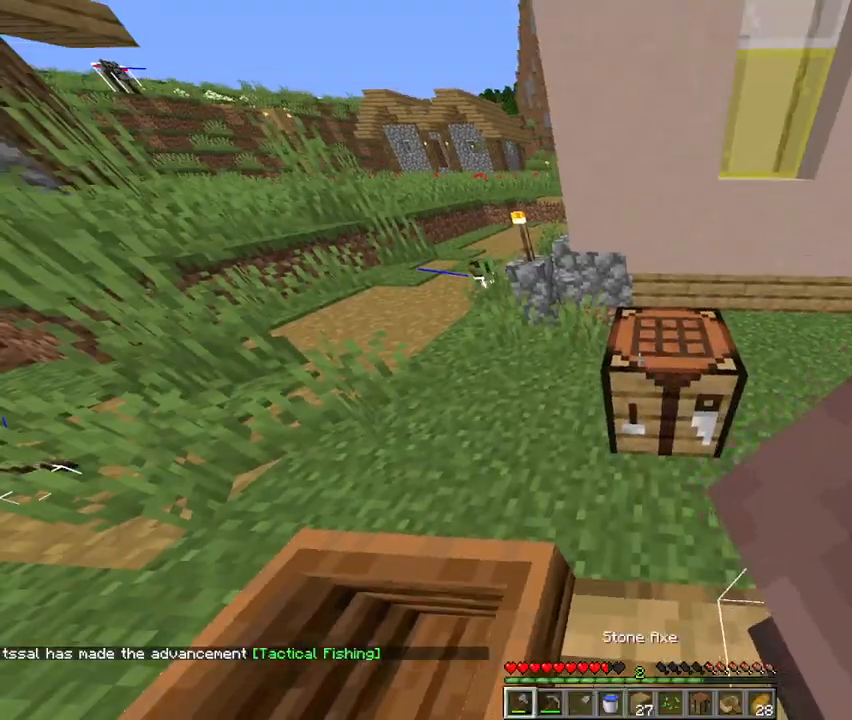
{"keys": [], "mouse": ["left"], "events": [[33, "1", "up"]]}
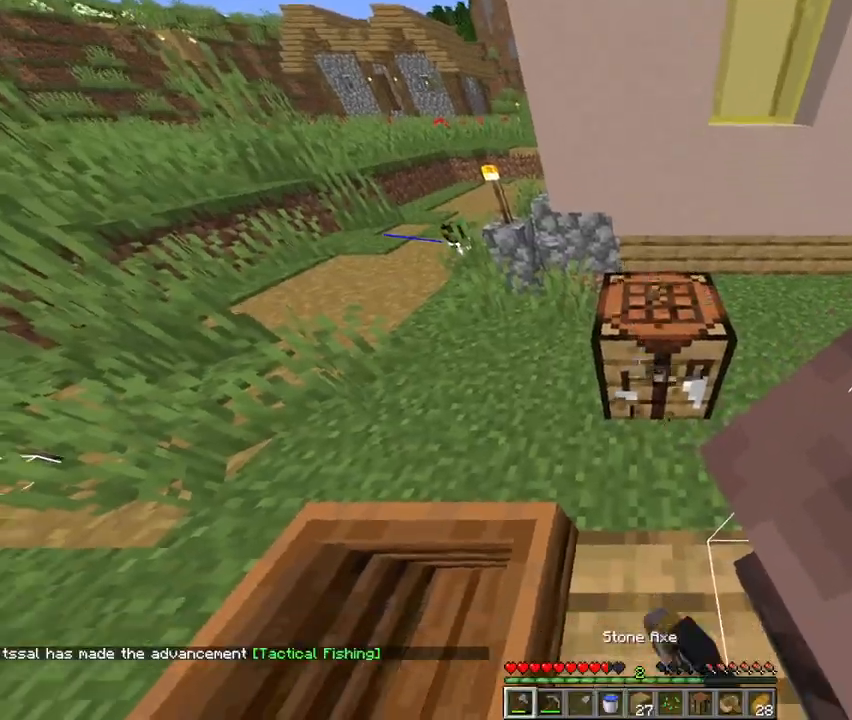
{"keys": [], "mouse": ["left"], "events": []}
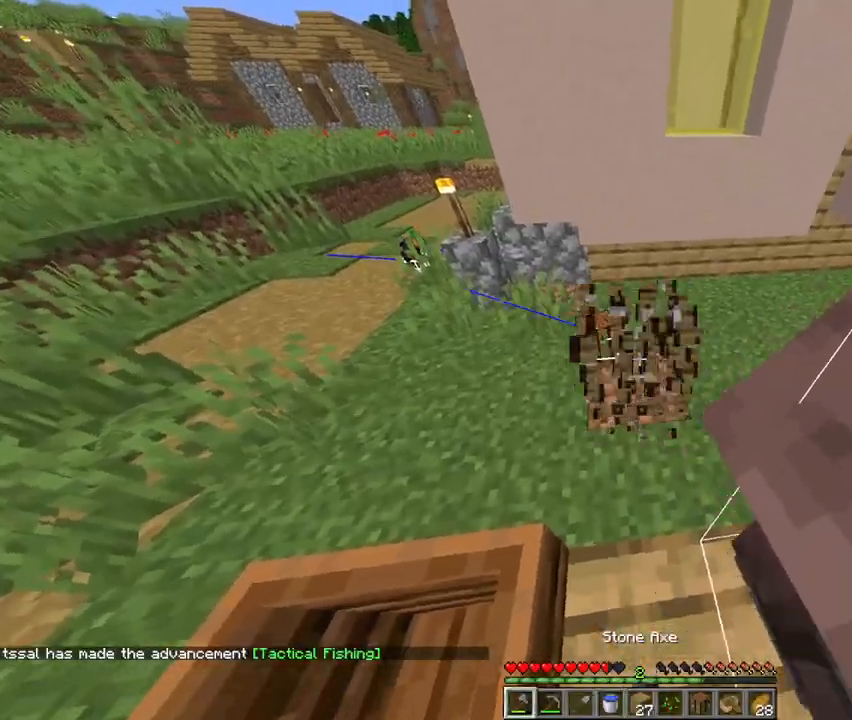
{"keys": ["r", "w"], "mouse": [], "events": [[133, "w", "down"], [200, "mouse_left", "up"], [233, "x", "down"], [300, "x", "up"], [467, "r", "down"]]}
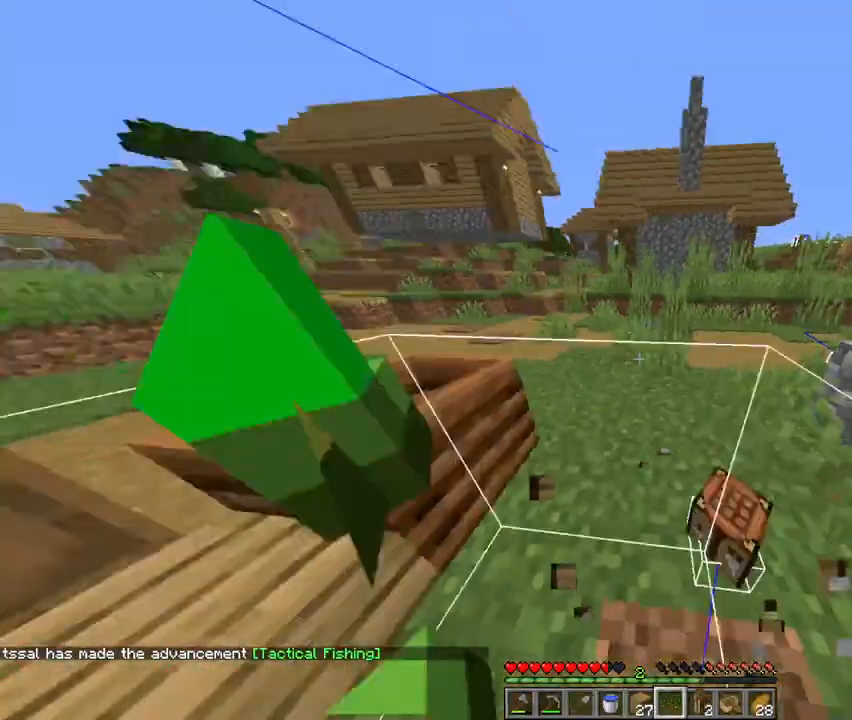
{"keys": ["space", "w"], "mouse": [], "events": [[67, "r", "up"], [200, "f", "down"], [300, "f", "up"], [333, "space", "down"], [367, "q", "down"], [500, "q", "up"]]}
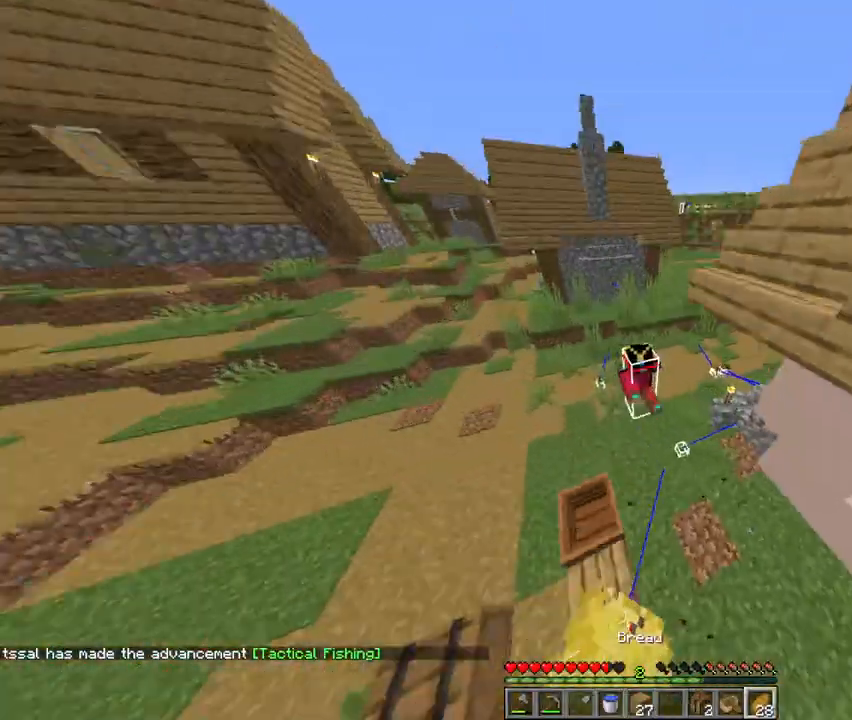
{"keys": ["w"], "mouse": [], "events": [[33, "mouse_right", "down"], [233, "space", "up"], [433, "mouse_right", "up"]]}
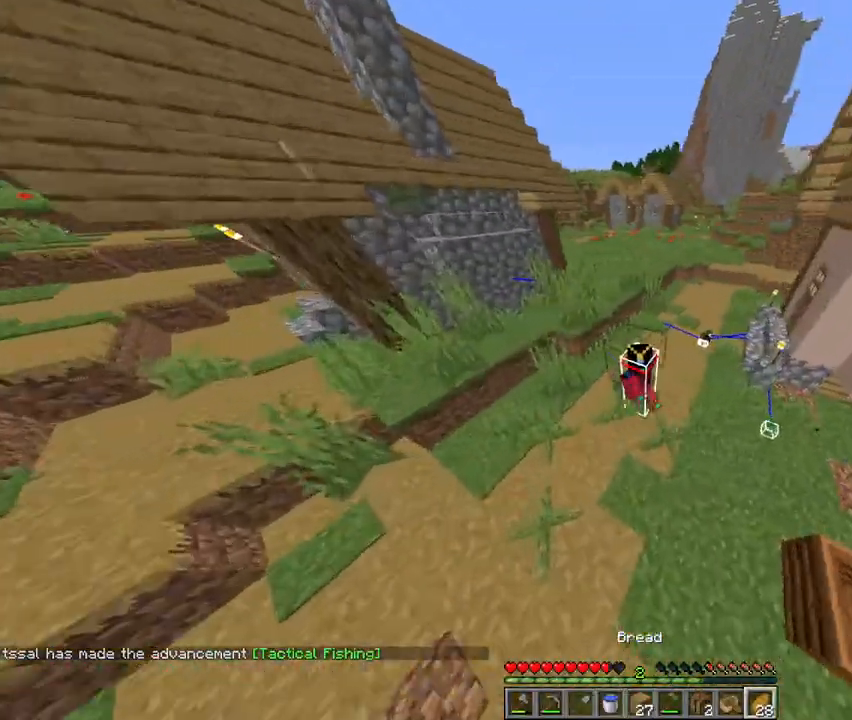
{"keys": ["space", "w"], "mouse": [], "events": [[300, "x", "down"], [400, "x", "up"], [433, "space", "down"]]}
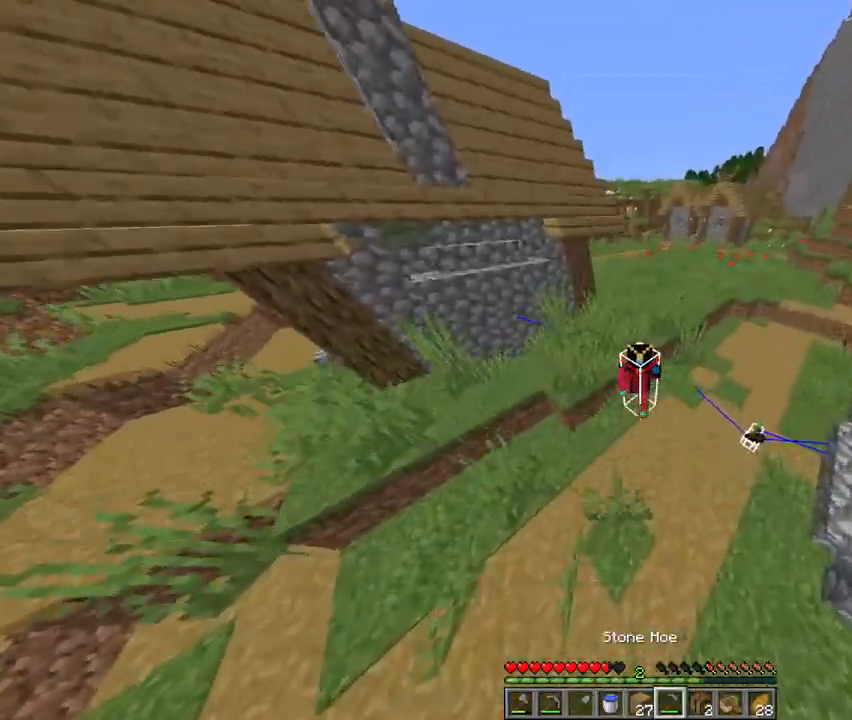
{"keys": ["f", "space", "w"], "mouse": [], "events": [[100, "r", "down"], [233, "r", "up"], [433, "f", "down"]]}
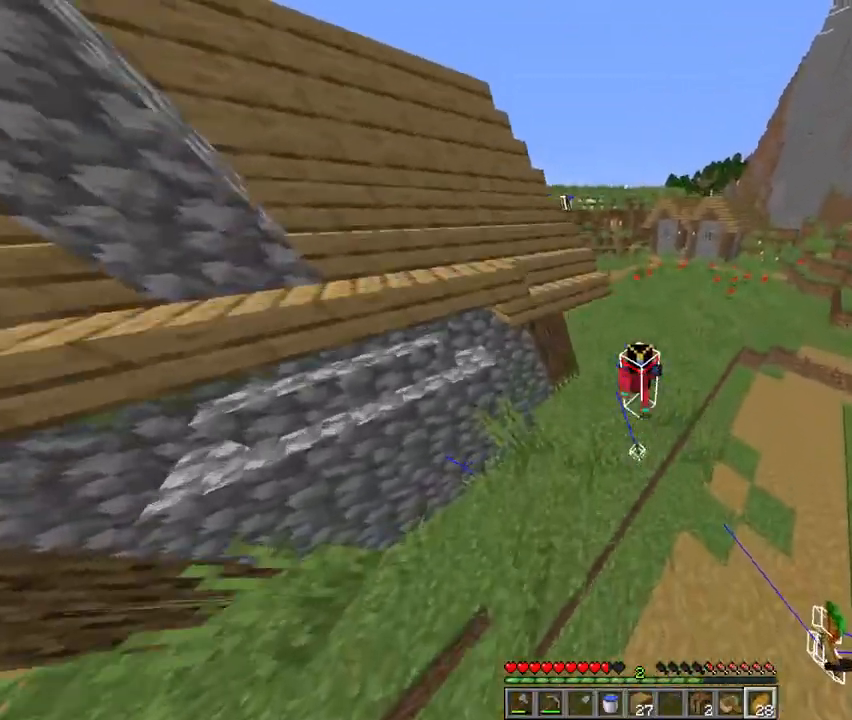
{"keys": ["d", "space", "w"], "mouse": ["right"], "events": [[33, "f", "up"], [133, "mouse_right", "down"], [200, "d", "down"]]}
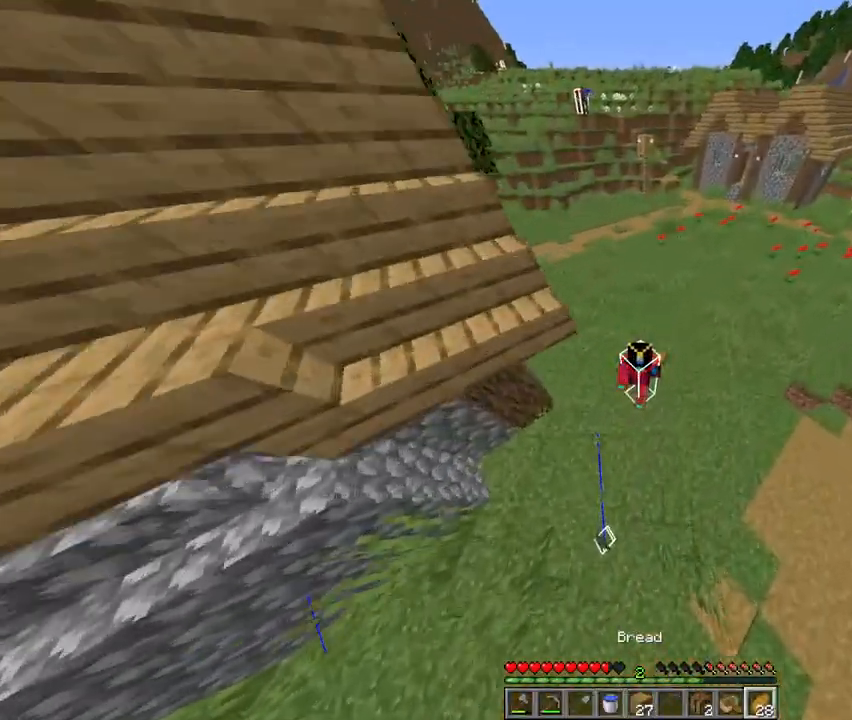
{"keys": ["space", "w"], "mouse": ["right"], "events": [[133, "d", "up"]]}
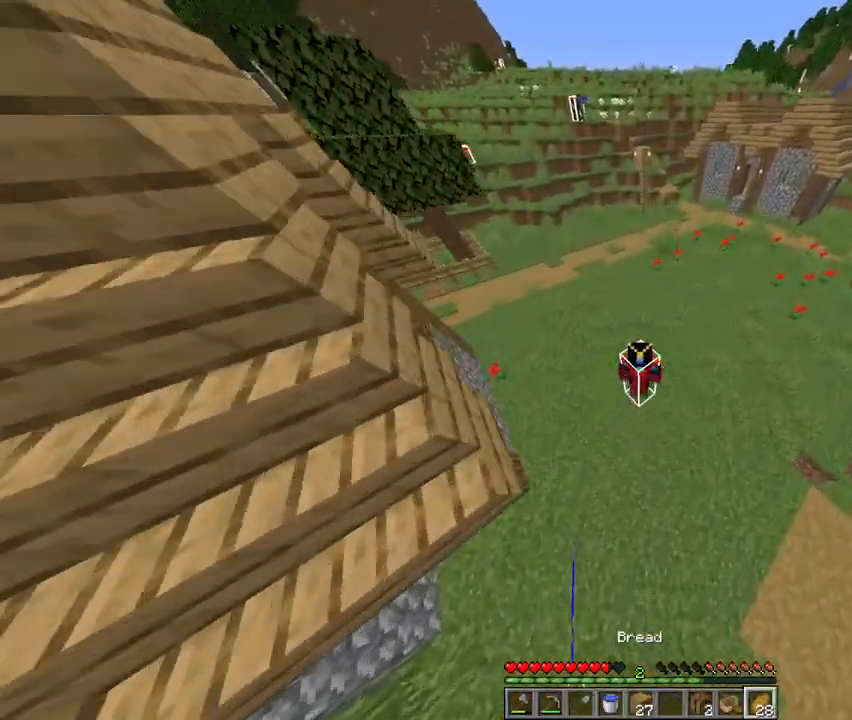
{"keys": ["space", "w"], "mouse": ["right"], "events": []}
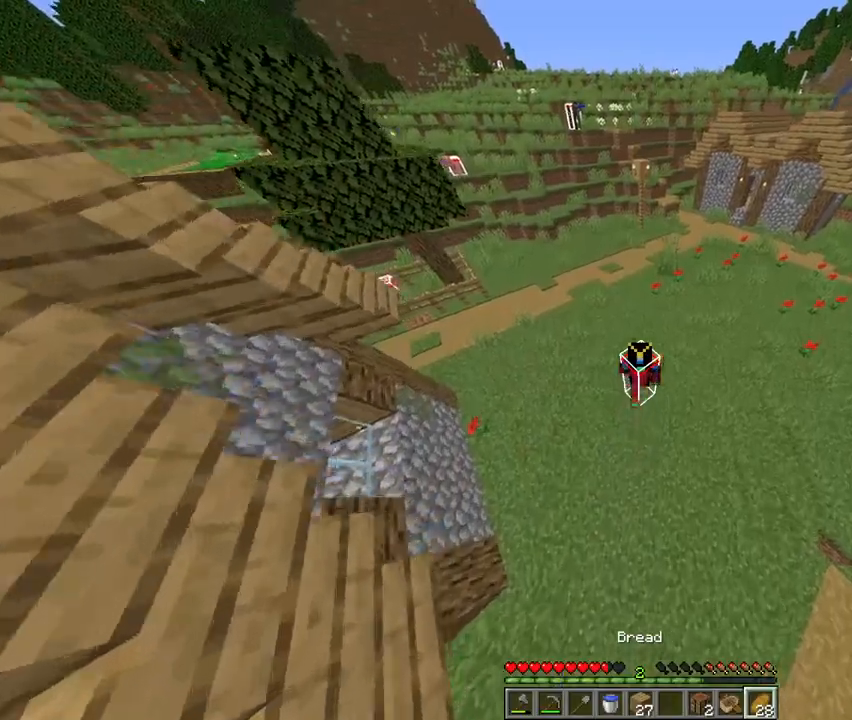
{"keys": ["a", "space", "w"], "mouse": ["right"], "events": [[233, "a", "down"]]}
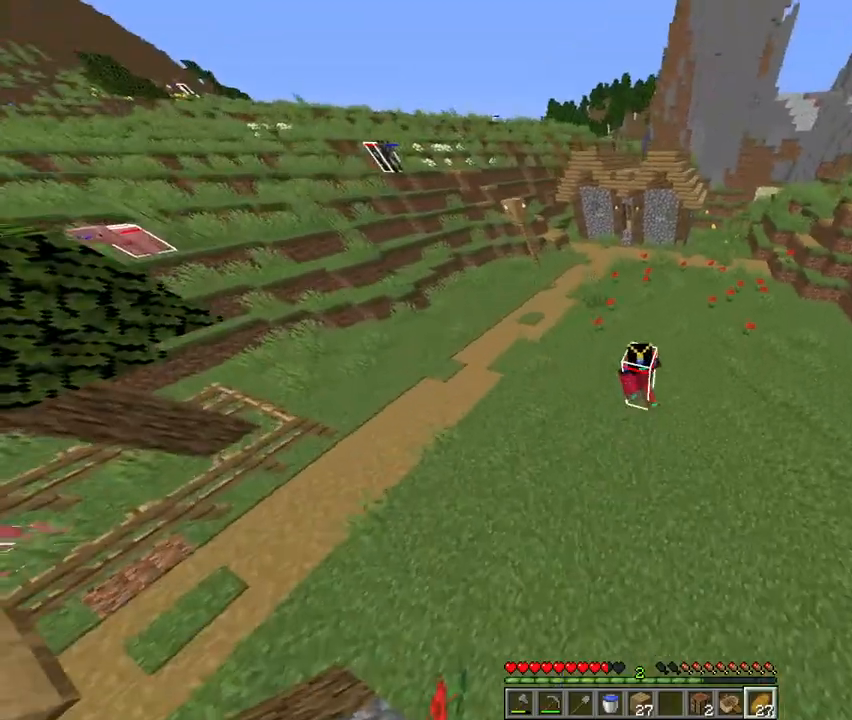
{"keys": ["space", "w"], "mouse": ["right"], "events": [[167, "a", "up"]]}
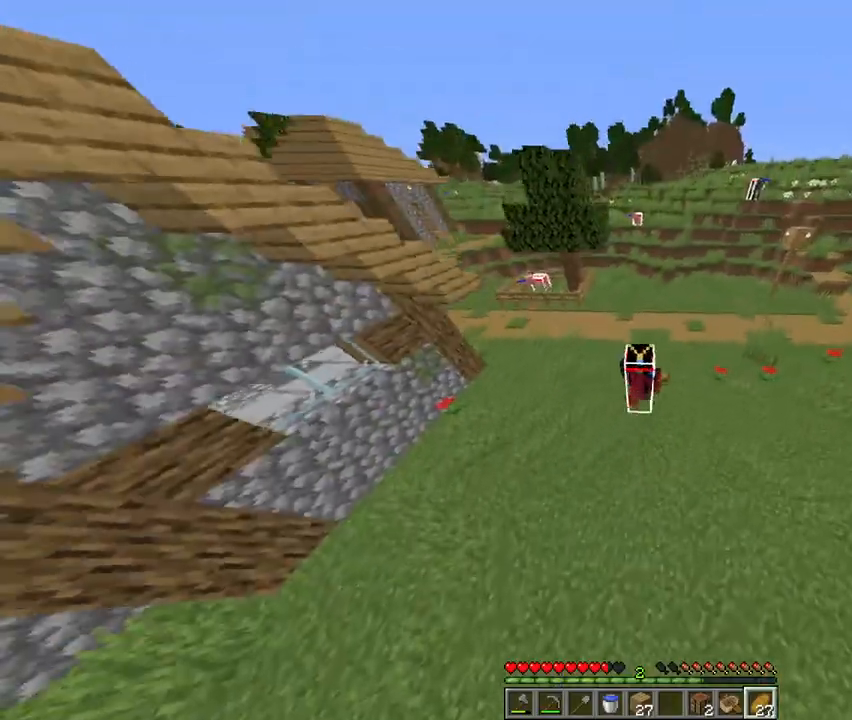
{"keys": ["space", "w"], "mouse": ["right"], "events": []}
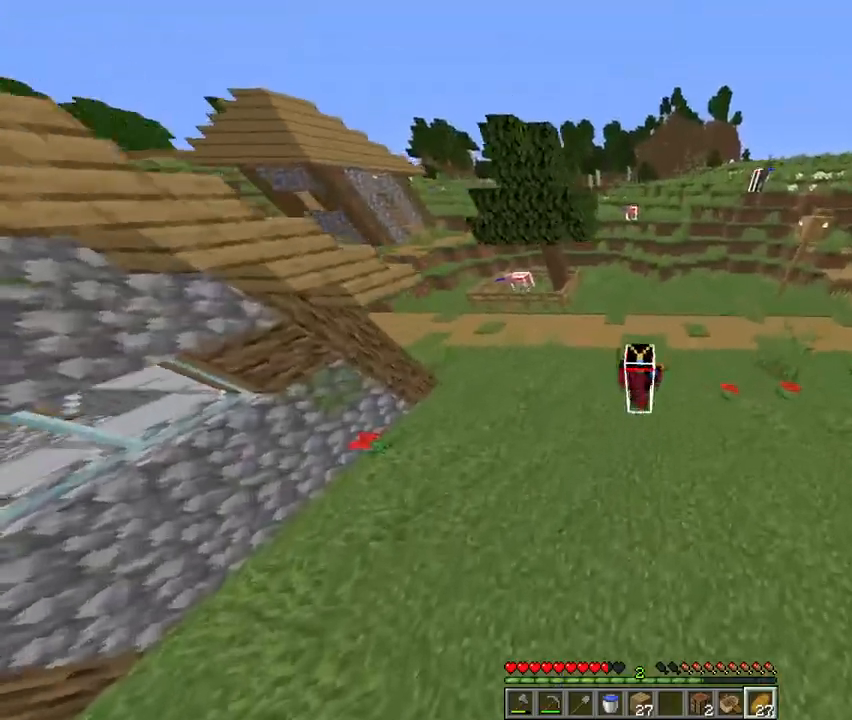
{"keys": ["space", "w"], "mouse": ["right"], "events": []}
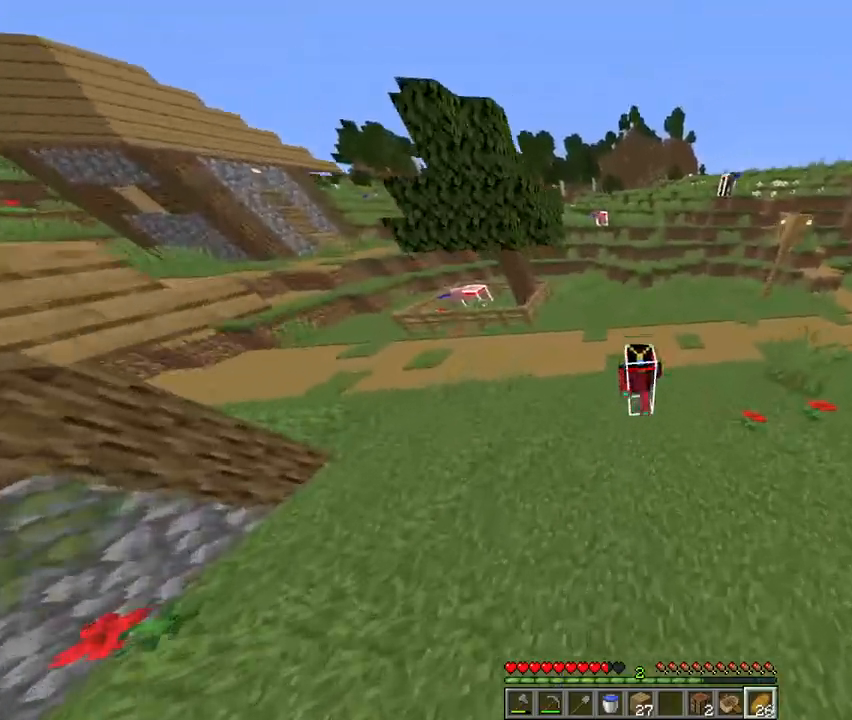
{"keys": ["space", "w"], "mouse": [], "events": [[133, "mouse_right", "up"]]}
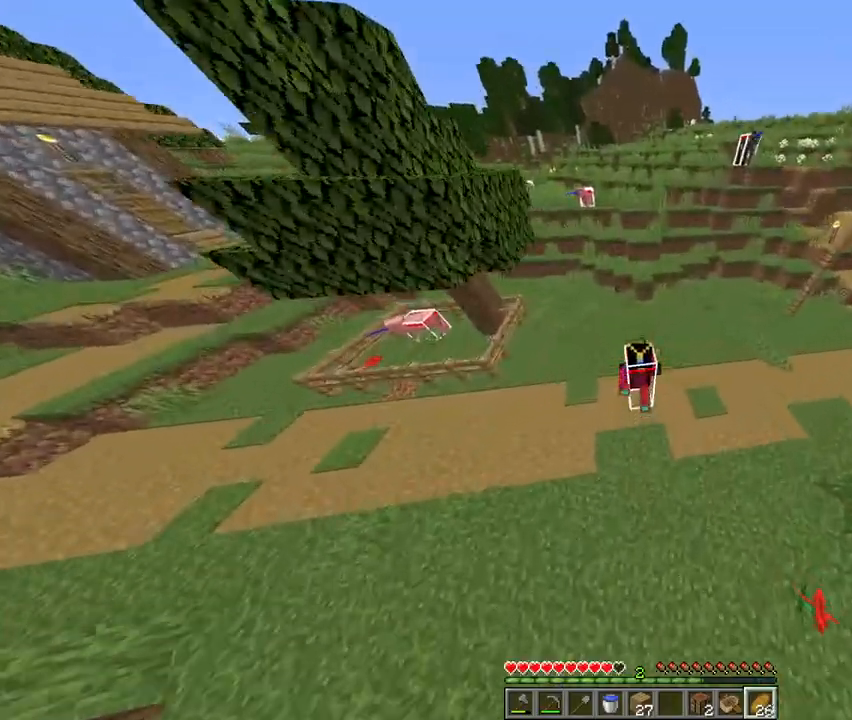
{"keys": ["w", "x"], "mouse": [], "events": [[367, "space", "up"], [367, "x", "down"]]}
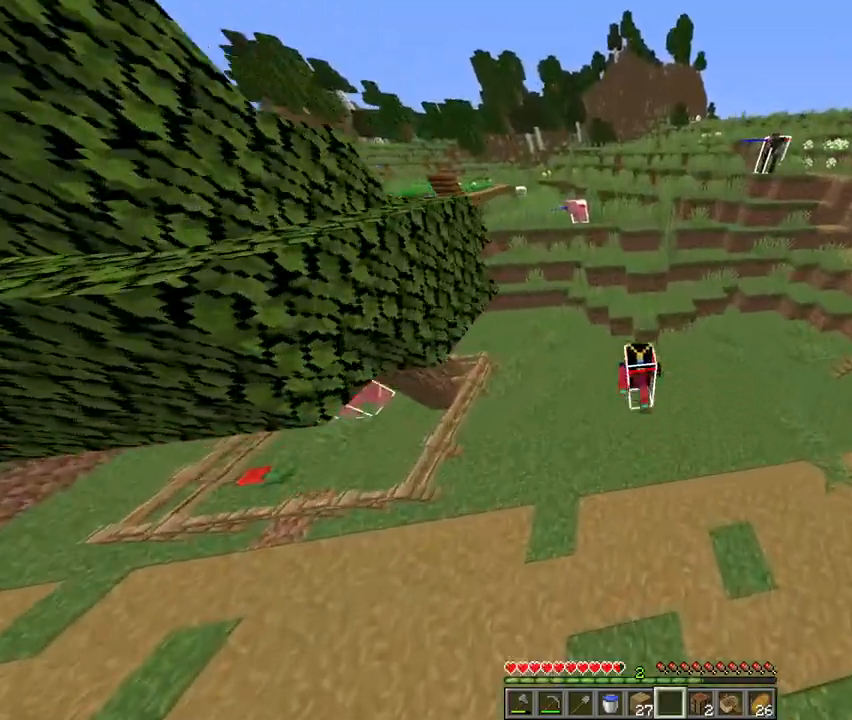
{"keys": ["w"], "mouse": [], "events": [[33, "x", "up"], [333, "space", "down"], [467, "space", "up"]]}
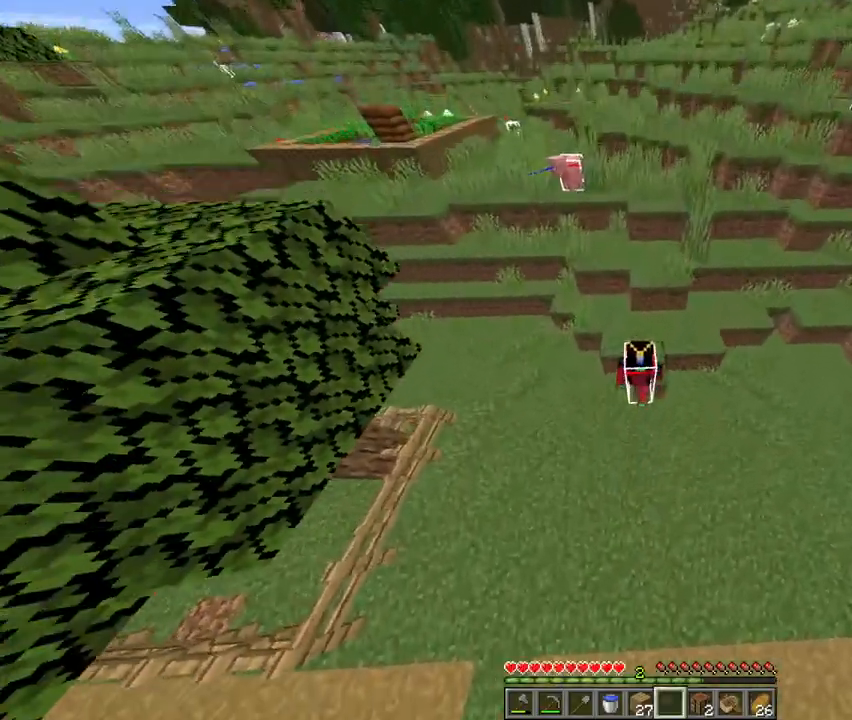
{"keys": ["w"], "mouse": [], "events": [[167, "space", "down"], [433, "space", "up"]]}
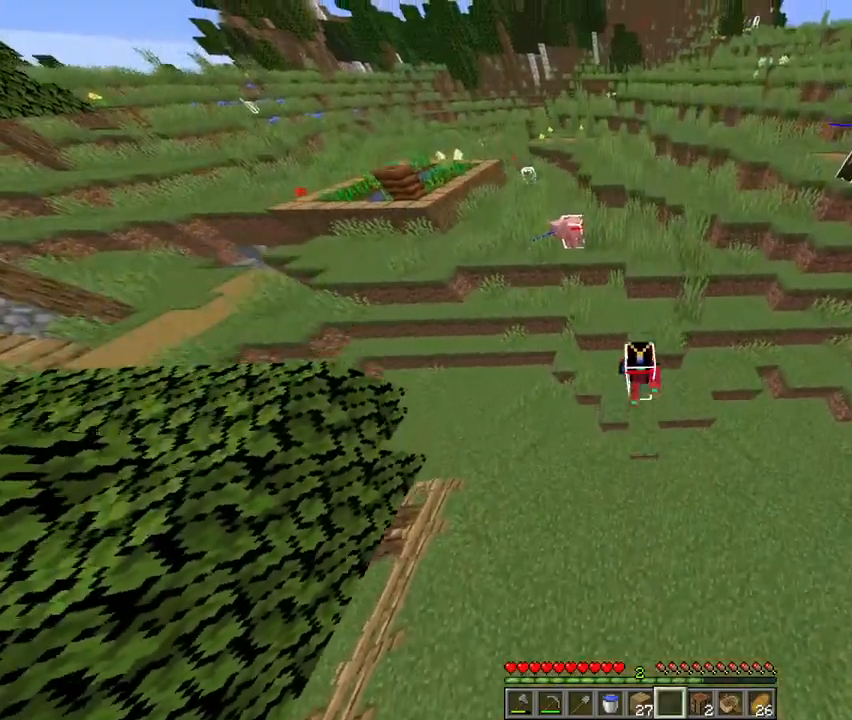
{"keys": ["w"], "mouse": [], "events": [[167, "space", "down"], [400, "space", "up"]]}
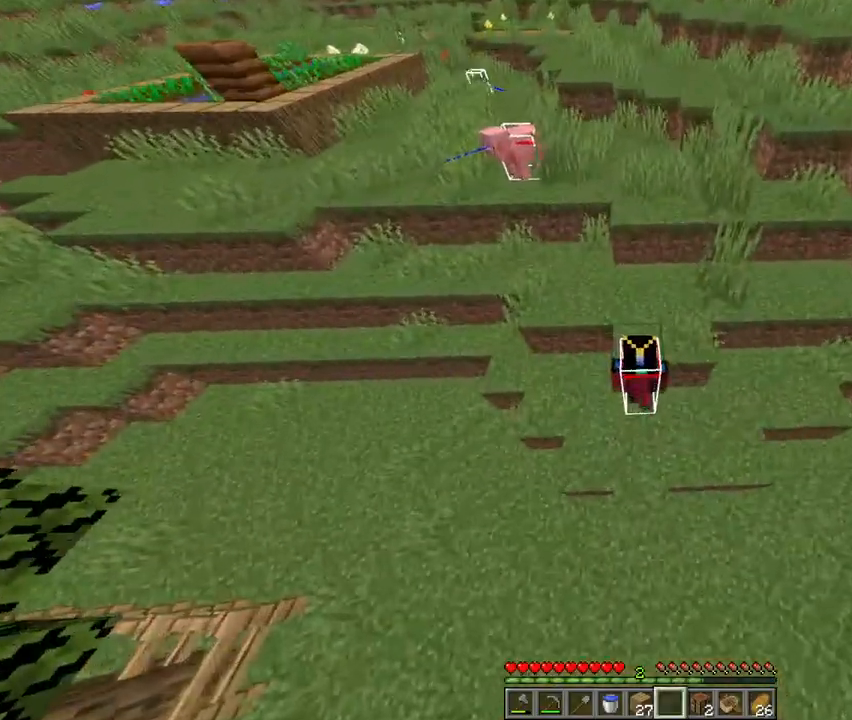
{"keys": ["w"], "mouse": [], "events": [[167, "space", "down"], [300, "space", "up"]]}
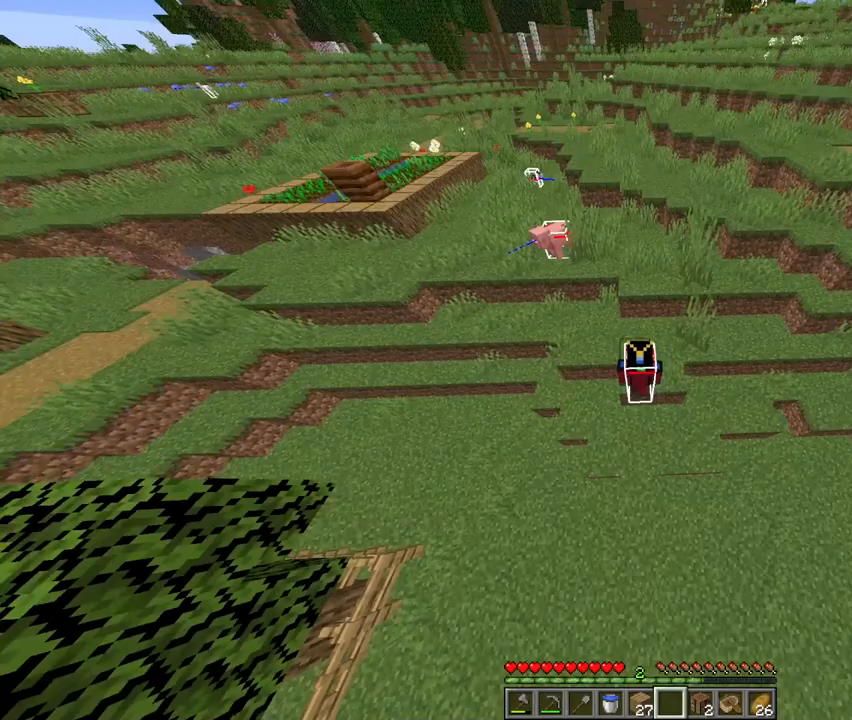
{"keys": ["w"], "mouse": [], "events": [[300, "space", "down"], [500, "space", "up"]]}
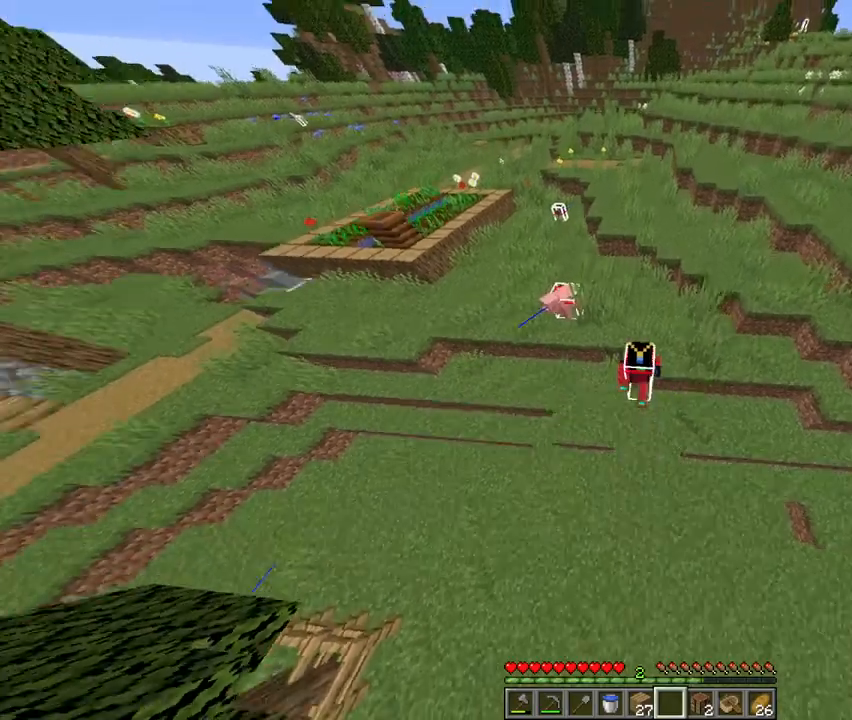
{"keys": ["space", "w"], "mouse": [], "events": [[33, "d", "down"], [267, "d", "up"], [400, "space", "down"]]}
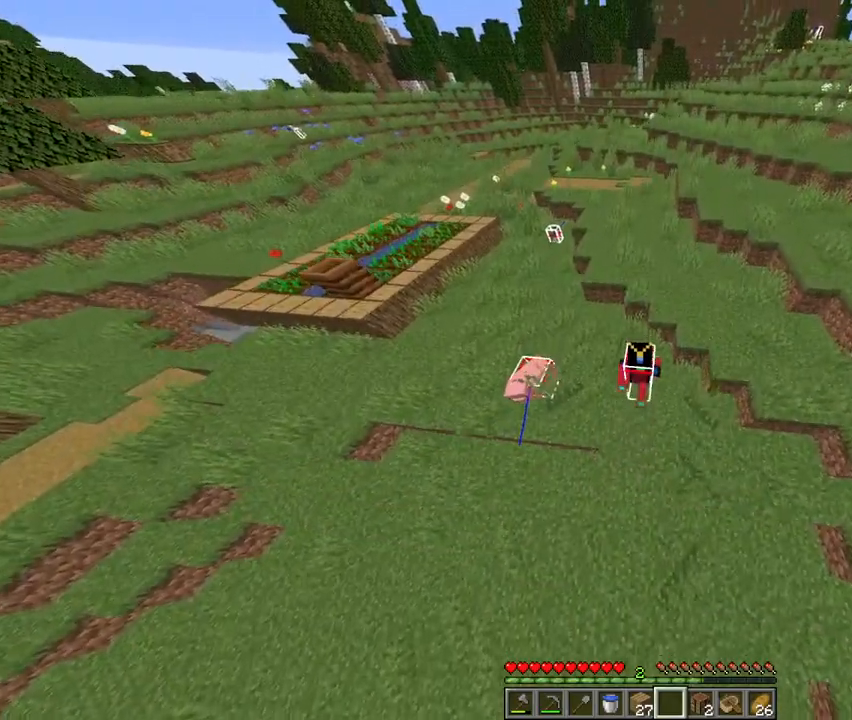
{"keys": [], "mouse": [], "events": [[200, "space", "up"], [333, "e", "down"], [400, "w", "up"], [467, "e", "up"]]}
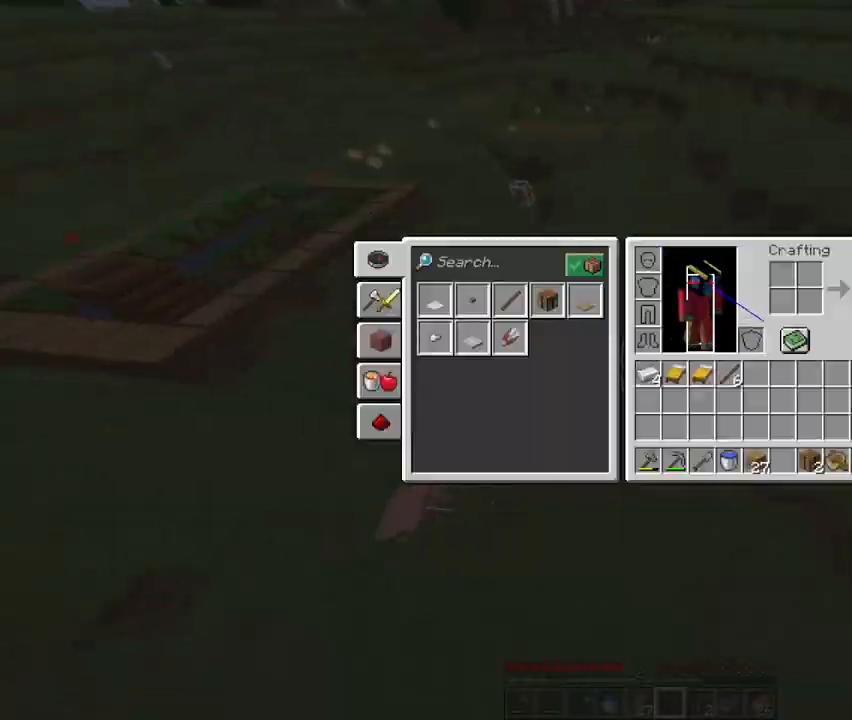
{"keys": ["space", "w"], "mouse": [], "events": [[500, "space", "down"], [500, "w", "down"]]}
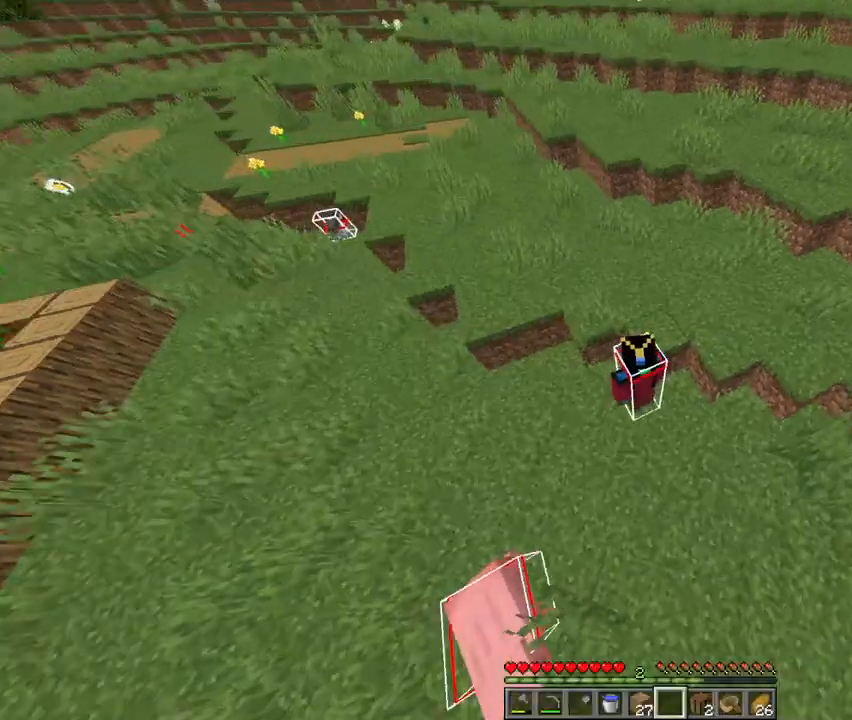
{"keys": ["w"], "mouse": [], "events": [[200, "space", "up"], [300, "mouse_left", "down"], [367, "mouse_left", "up"]]}
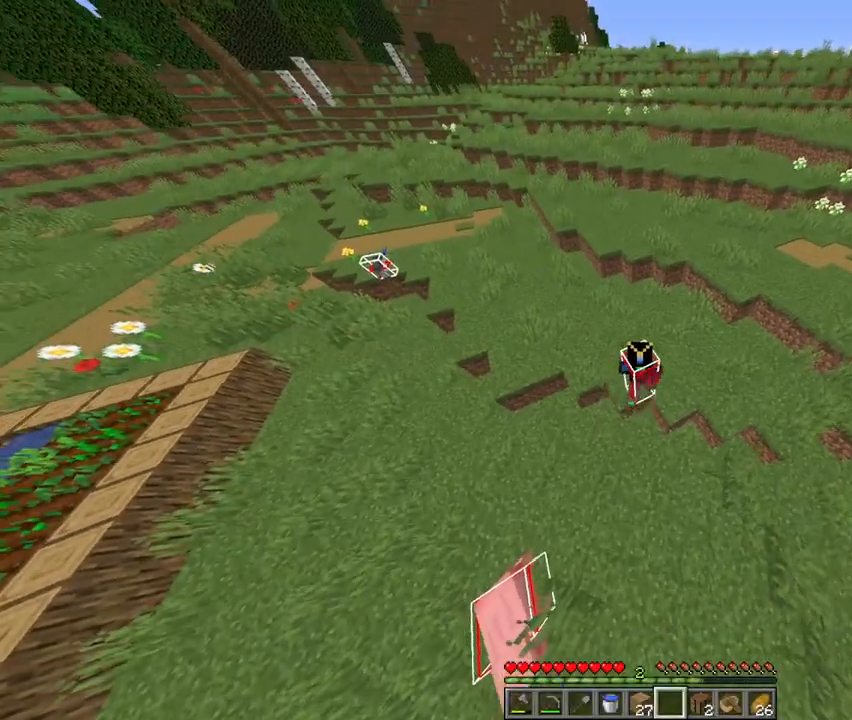
{"keys": ["c", "w"], "mouse": [], "events": [[467, "c", "down"]]}
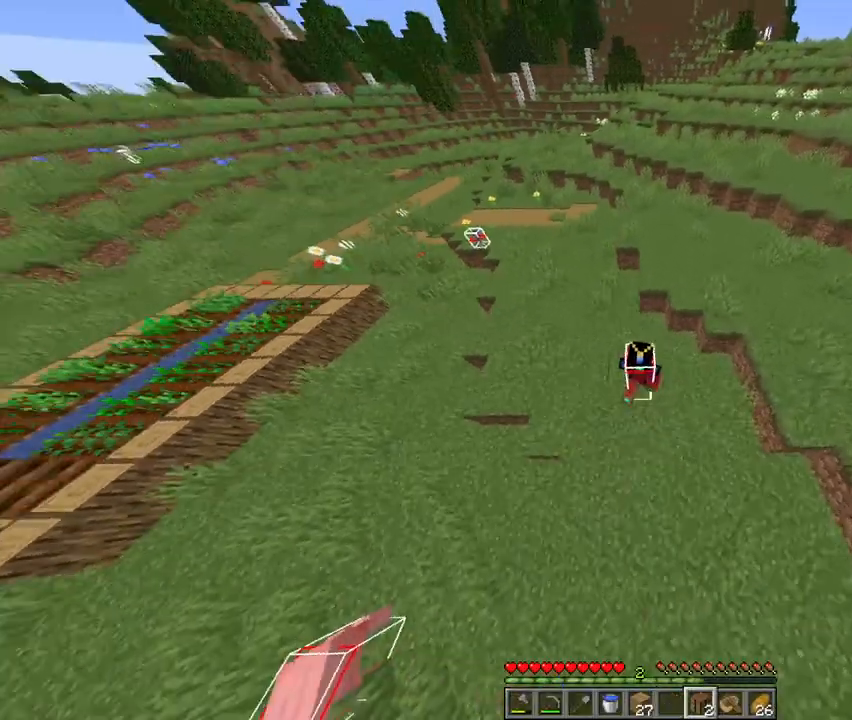
{"keys": [], "mouse": [], "events": [[33, "c", "up"], [100, "mouse_right", "down"], [133, "mouse_right", "up"], [133, "w", "up"], [233, "mouse_right", "down"], [300, "mouse_right", "up"]]}